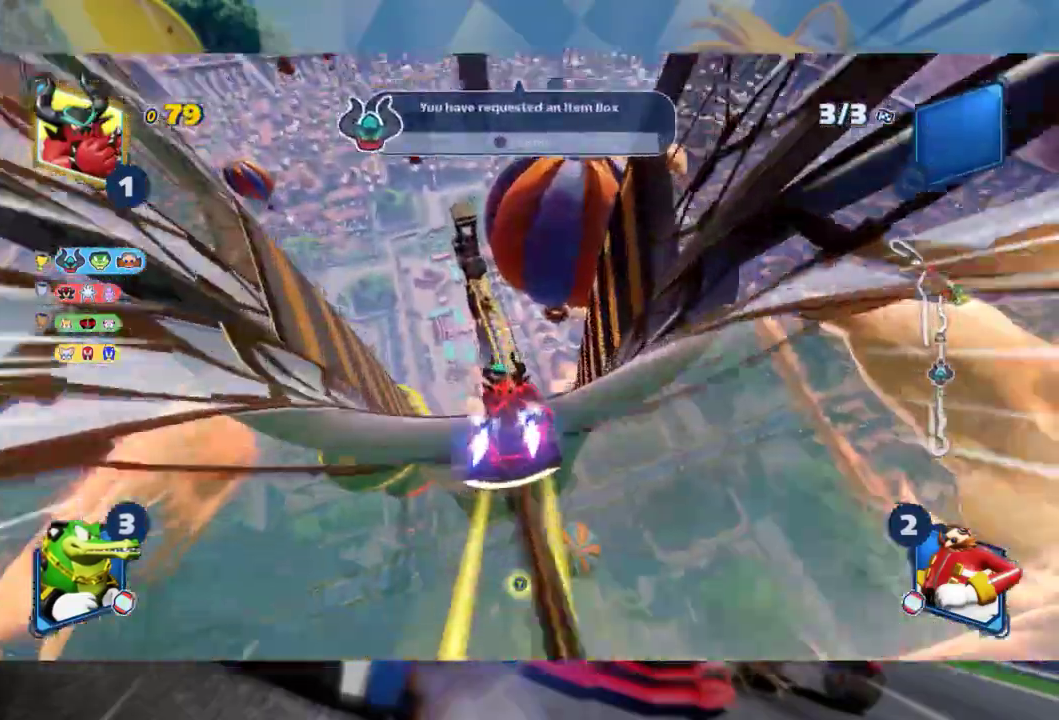
Gameplay with a controller (Xbox layout); each line is a JSON object with the inputs held at the frame after it (dt_ms = milliseconds from this image to that frame). "events" lists button and stick changes between this image and that frame as [ms after this image, input, new state], when the widget could be followed in between.
{"dt_ms": 500, "buttons": ["R2"], "left_stick": "center", "right_stick": "center", "events": [[83, "left_stick", "left"], [250, "left_stick", "center"]]}
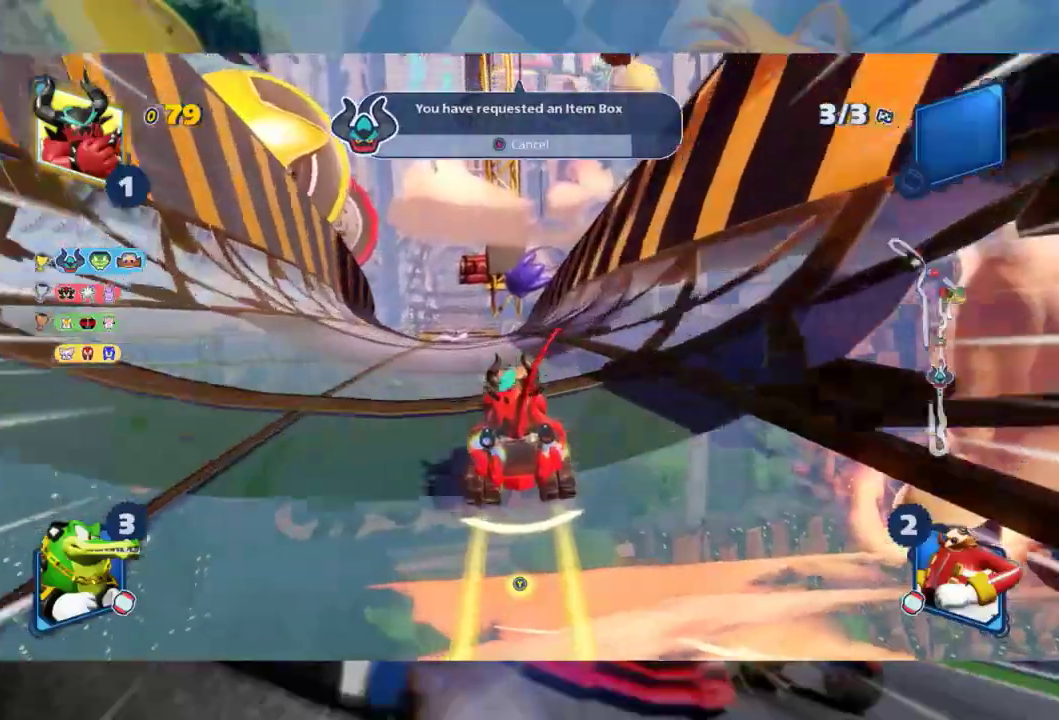
{"dt_ms": 500, "buttons": ["R2"], "left_stick": "center", "right_stick": "center", "events": [[17, "left_stick", "left"], [483, "left_stick", "center"]]}
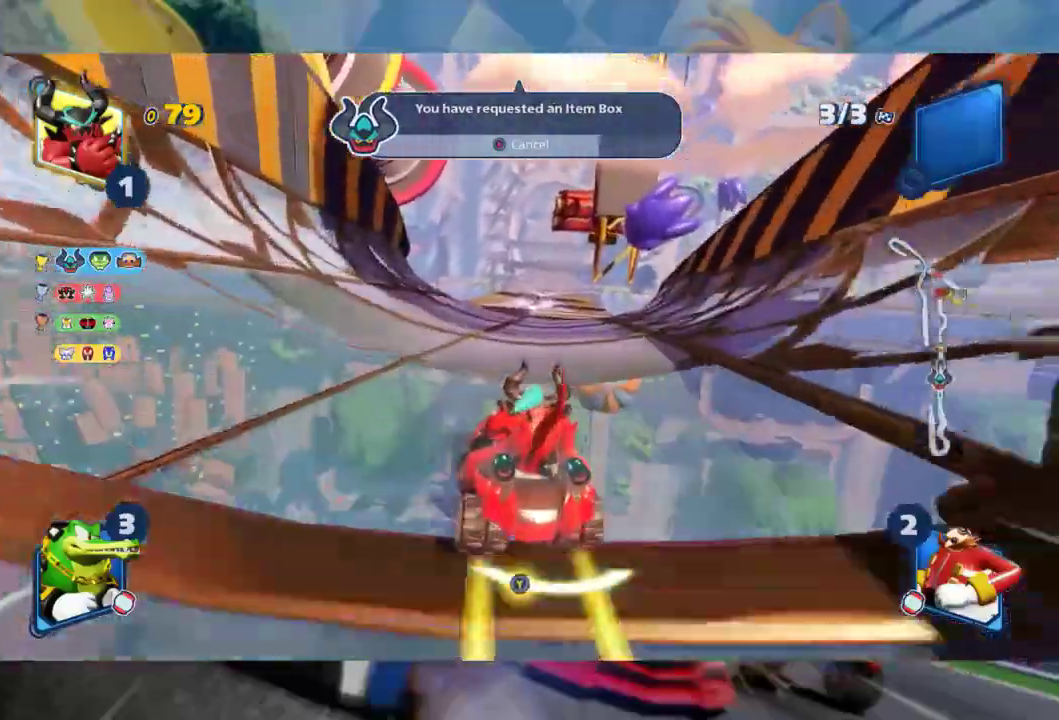
{"dt_ms": 1000, "buttons": ["L2", "R2"], "left_stick": "left", "right_stick": "center", "events": [[50, "left_stick", "right"], [83, "L2", "down"], [183, "left_stick", "center"], [500, "left_stick", "left"]]}
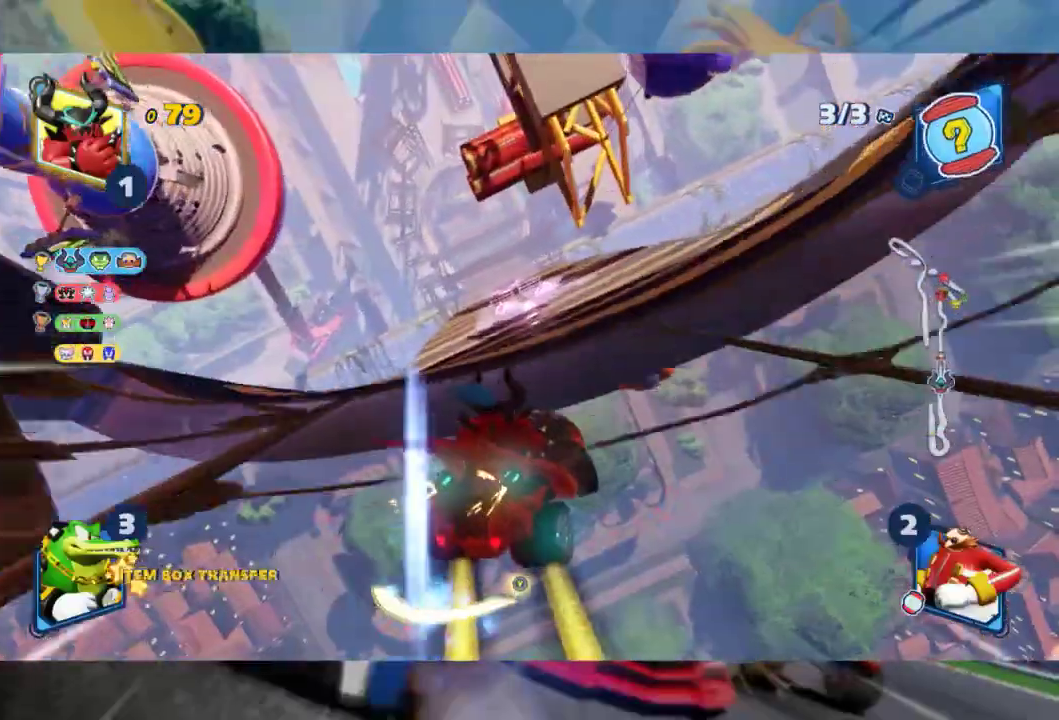
{"dt_ms": 500, "buttons": ["L2", "R2"], "left_stick": "center", "right_stick": "center", "events": [[367, "left_stick", "center"]]}
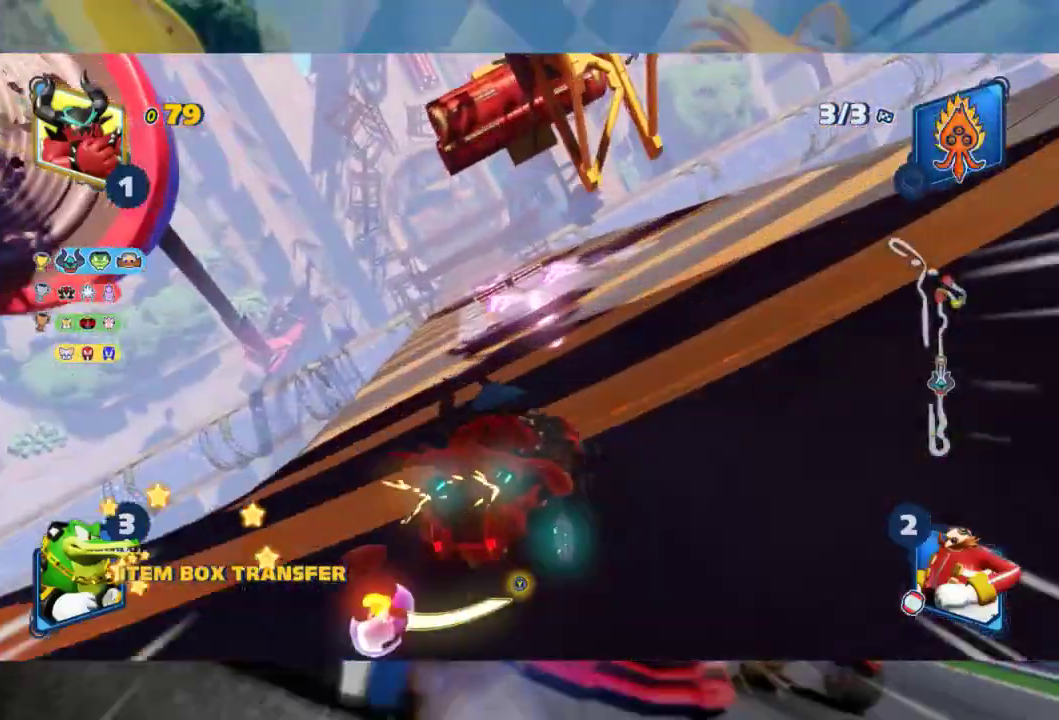
{"dt_ms": 500, "buttons": ["L2", "R2"], "left_stick": "right", "right_stick": "center", "events": [[33, "left_stick", "left"], [283, "left_stick", "center"], [417, "left_stick", "right"]]}
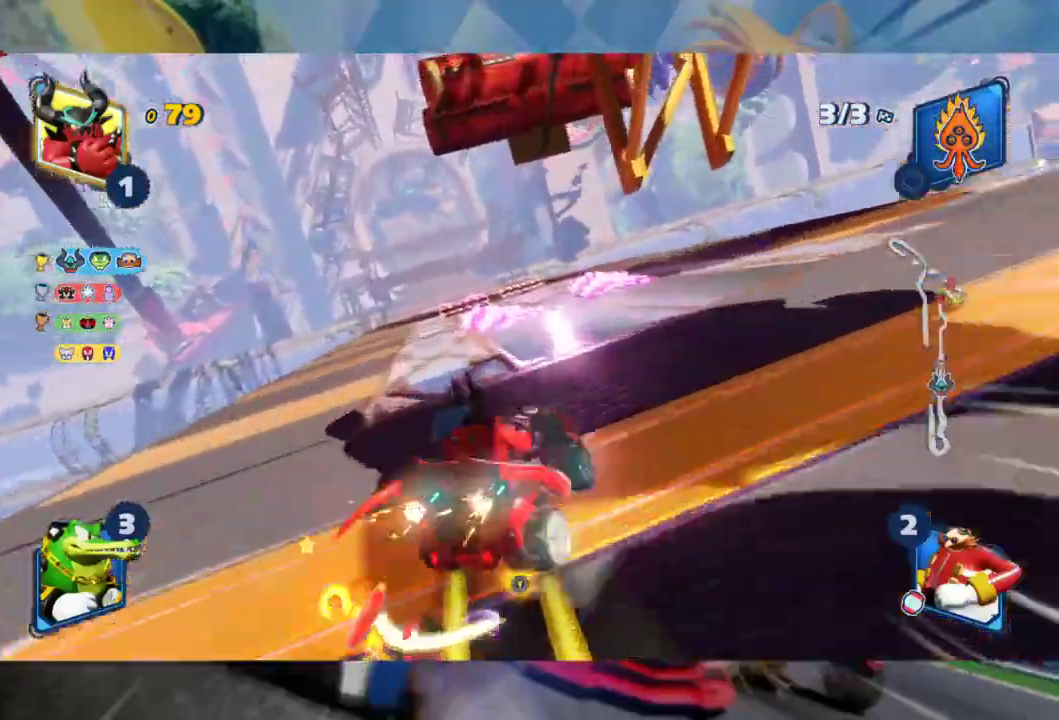
{"dt_ms": 500, "buttons": ["L2", "R2"], "left_stick": "center", "right_stick": "center", "events": [[233, "L2", "up"], [250, "left_stick", "left"], [333, "L2", "down"], [500, "left_stick", "center"]]}
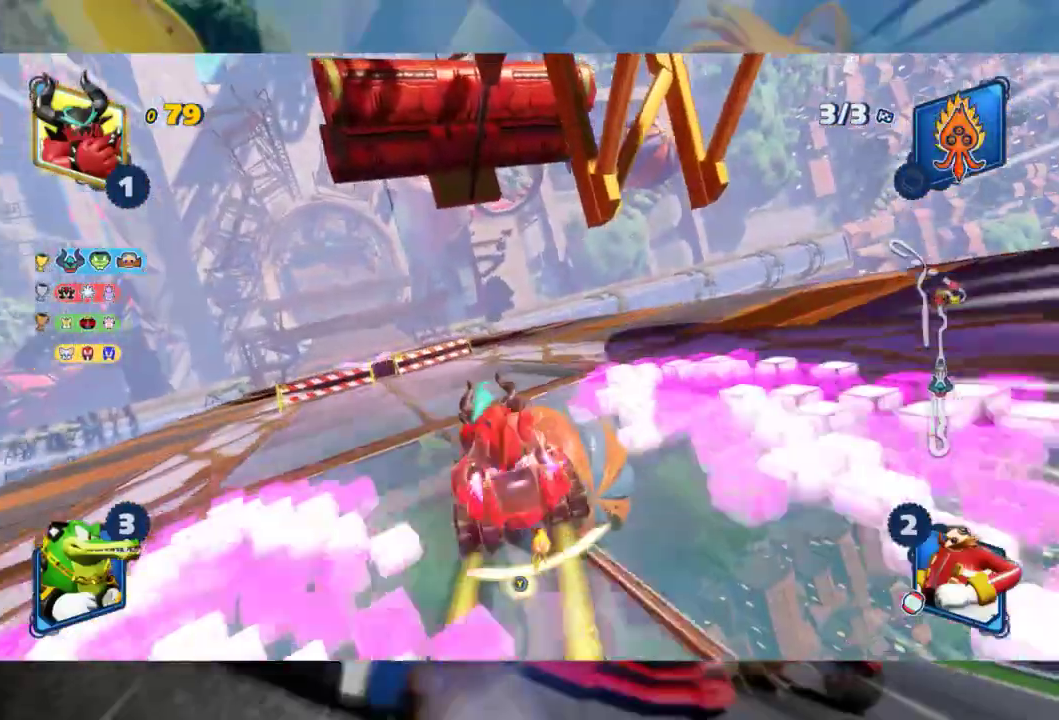
{"dt_ms": 500, "buttons": ["L2", "R2"], "left_stick": "left", "right_stick": "center", "events": [[117, "left_stick", "right"], [433, "left_stick", "left"]]}
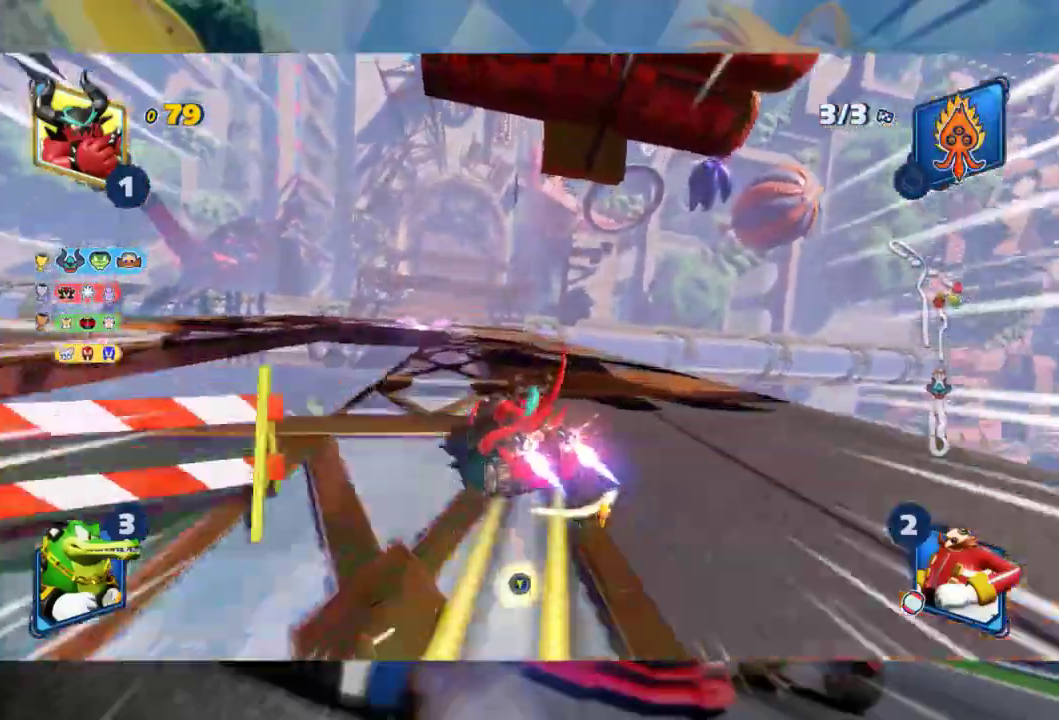
{"dt_ms": 1000, "buttons": ["R2"], "left_stick": "right", "right_stick": "center", "events": [[17, "R2", "up"], [133, "R2", "down"], [217, "left_stick", "center"], [267, "left_stick", "left"], [517, "left_stick", "center"], [583, "left_stick", "left"], [733, "left_stick", "center"], [817, "L2", "up"], [950, "left_stick", "right"]]}
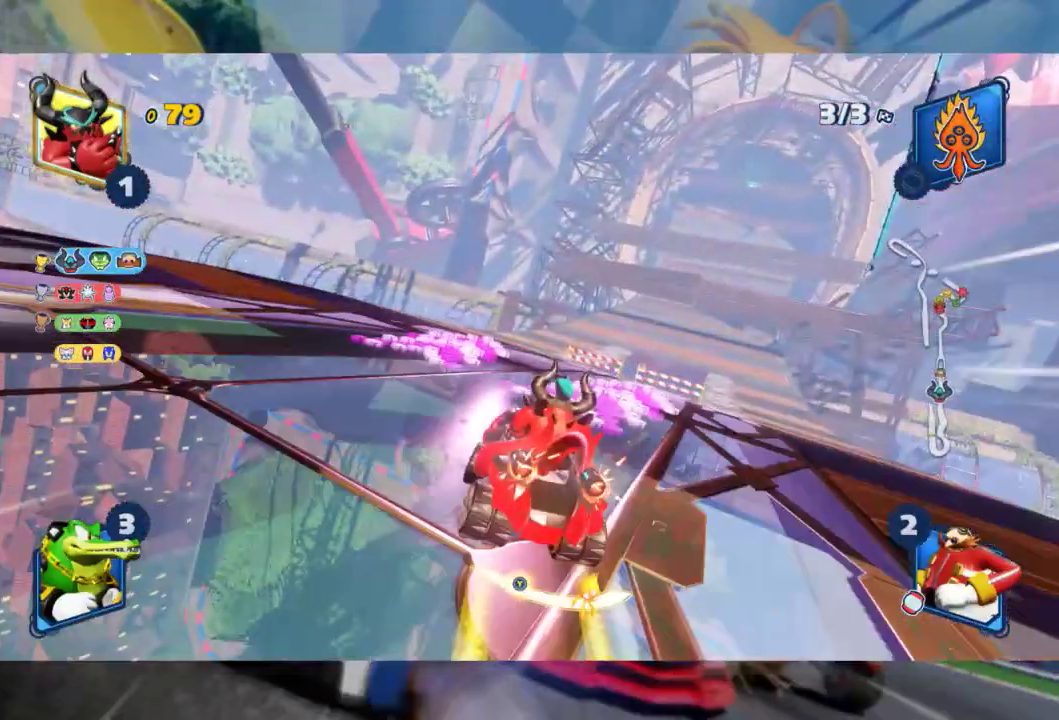
{"dt_ms": 500, "buttons": ["L2", "R2"], "left_stick": "right", "right_stick": "center", "events": [[133, "L2", "down"], [183, "left_stick", "center"], [433, "left_stick", "right"]]}
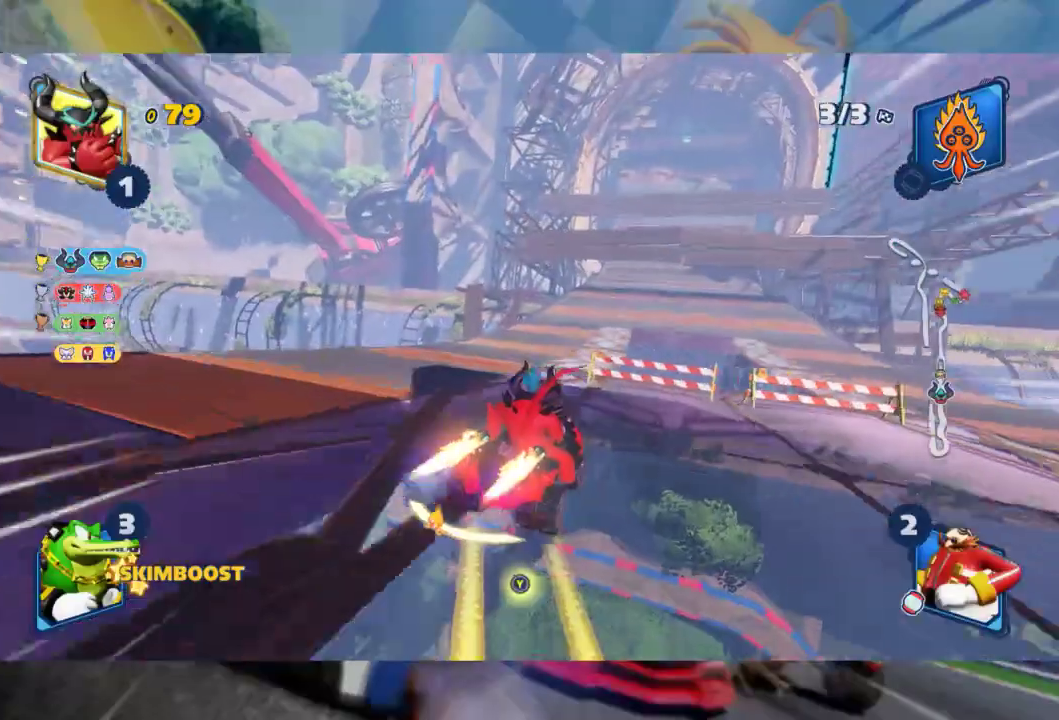
{"dt_ms": 500, "buttons": ["L2", "R2"], "left_stick": "center", "right_stick": "center", "events": [[50, "left_stick", "center"]]}
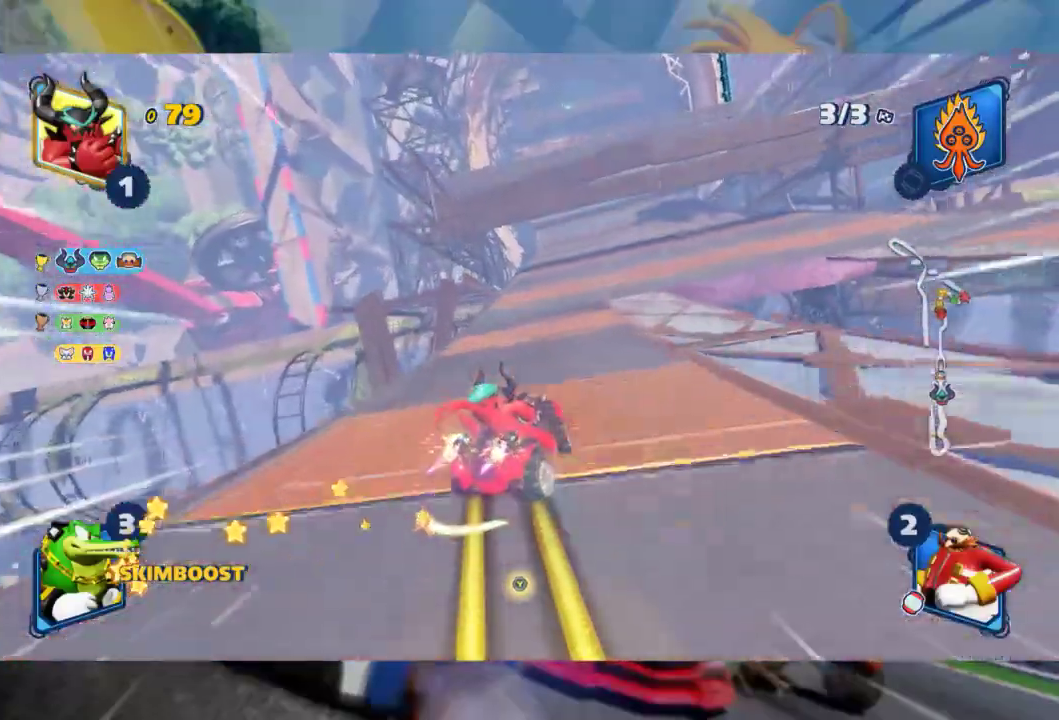
{"dt_ms": 500, "buttons": ["L2", "R2"], "left_stick": "left", "right_stick": "center", "events": [[450, "left_stick", "left"]]}
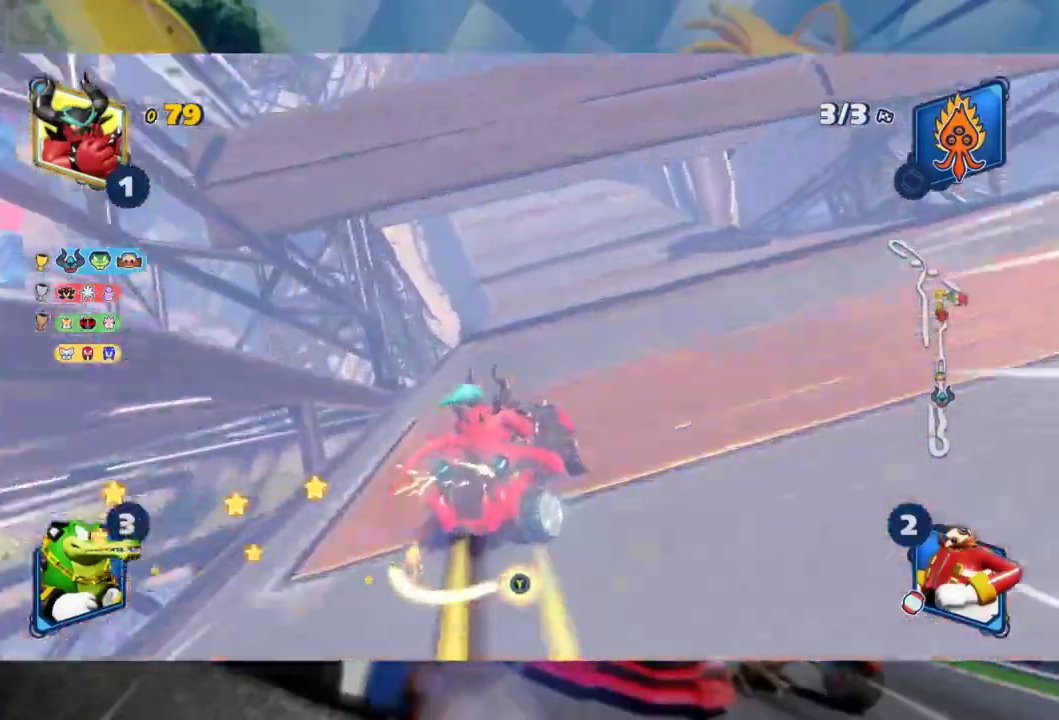
{"dt_ms": 500, "buttons": ["L2", "R2"], "left_stick": "left", "right_stick": "center", "events": [[233, "left_stick", "center"], [350, "left_stick", "left"]]}
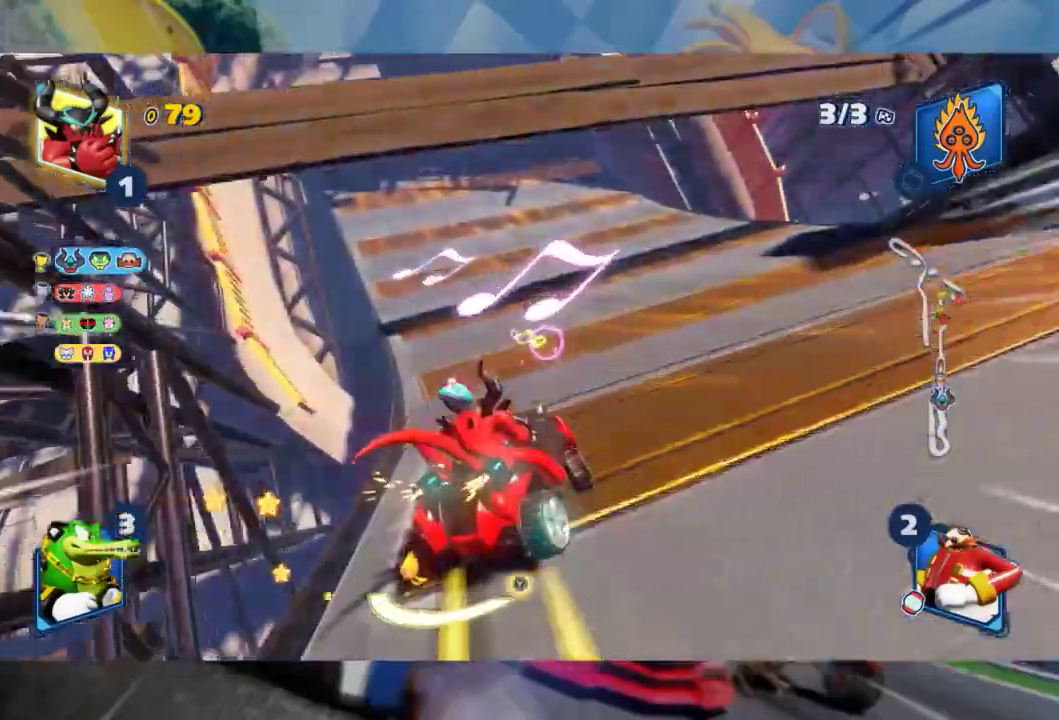
{"dt_ms": 500, "buttons": ["L2", "R2"], "left_stick": "left", "right_stick": "center", "events": []}
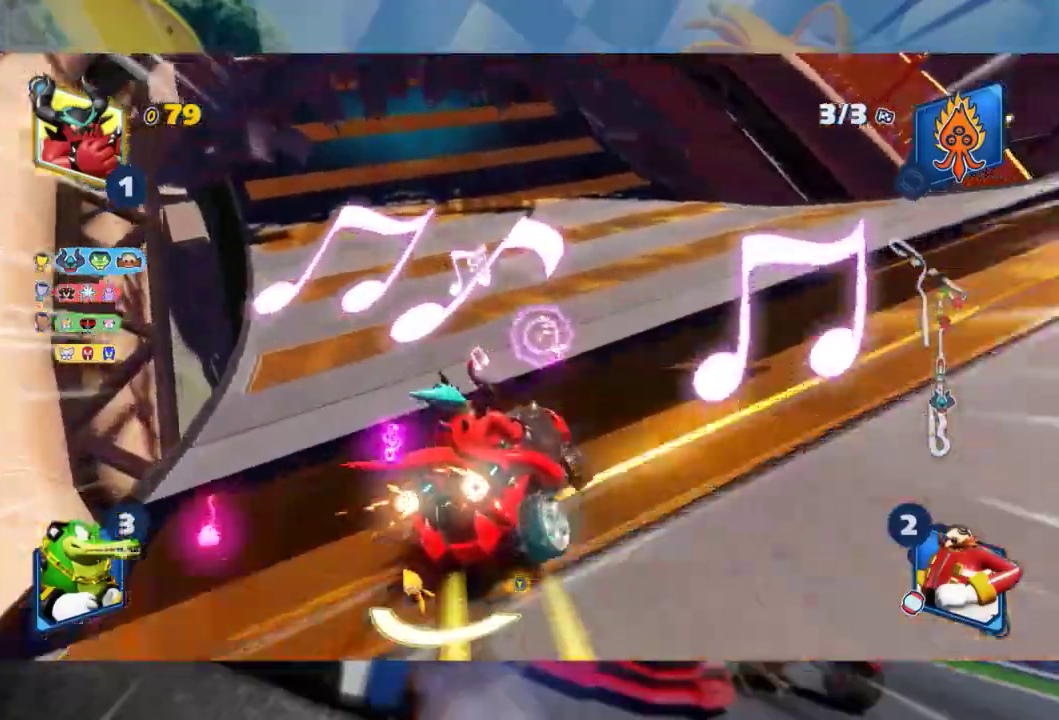
{"dt_ms": 500, "buttons": ["L2", "R2"], "left_stick": "center", "right_stick": "center", "events": [[317, "L2", "up"], [417, "L2", "down"], [500, "left_stick", "center"]]}
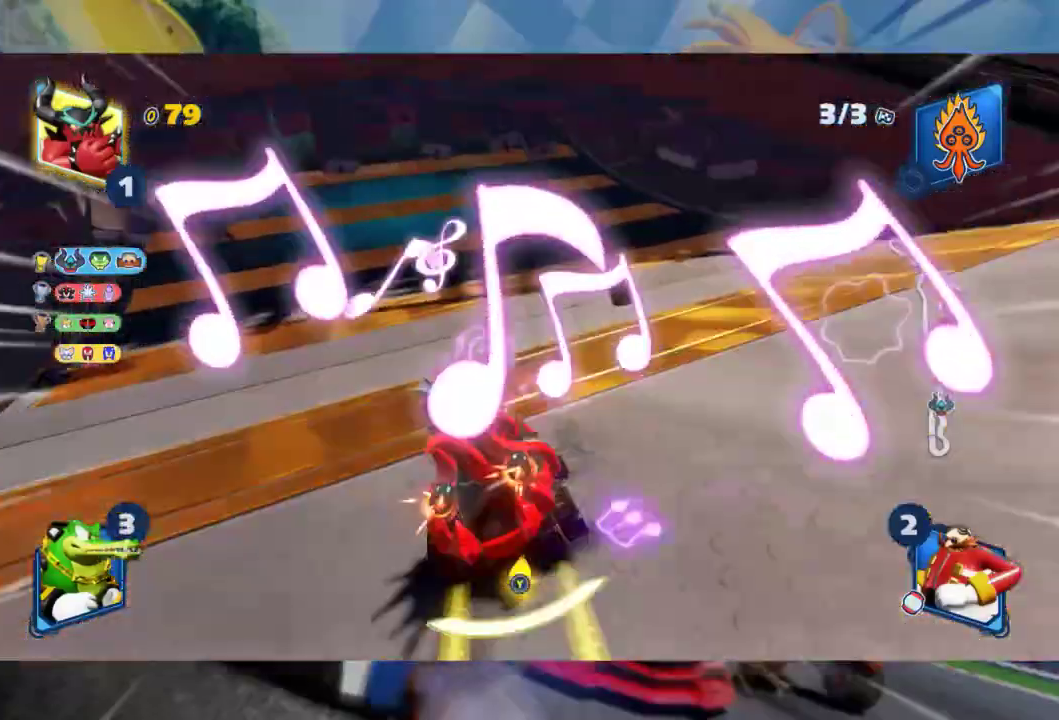
{"dt_ms": 500, "buttons": ["L2", "R2"], "left_stick": "center", "right_stick": "center", "events": []}
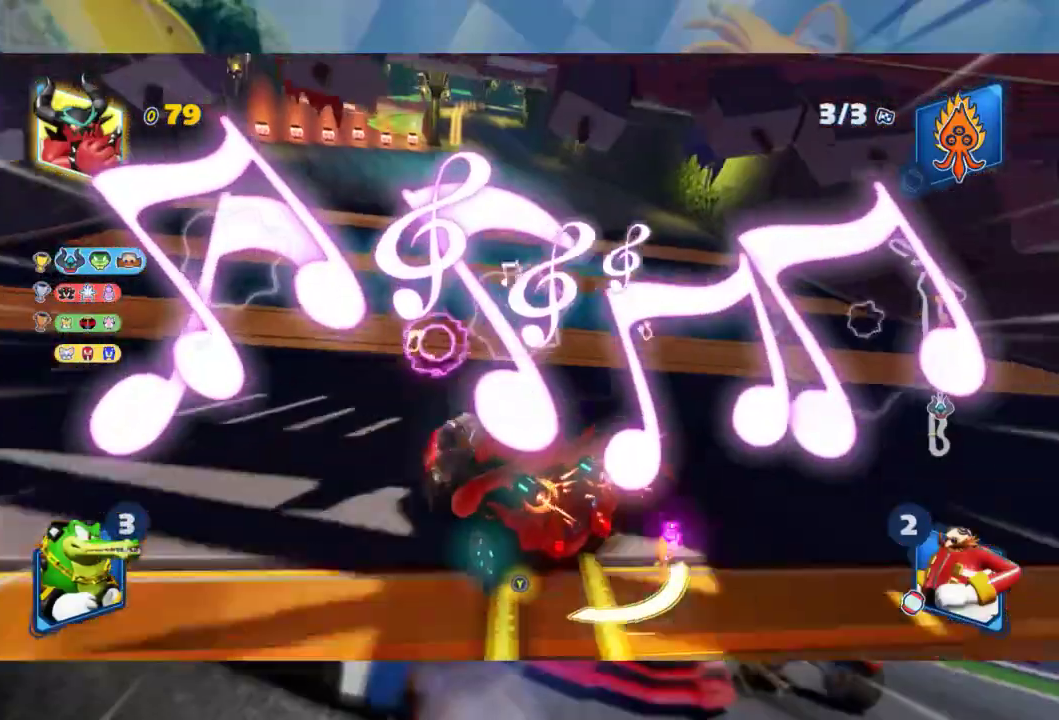
{"dt_ms": 500, "buttons": ["L2", "R2"], "left_stick": "right", "right_stick": "center", "events": [[283, "left_stick", "right"], [317, "L2", "up"], [417, "L2", "down"]]}
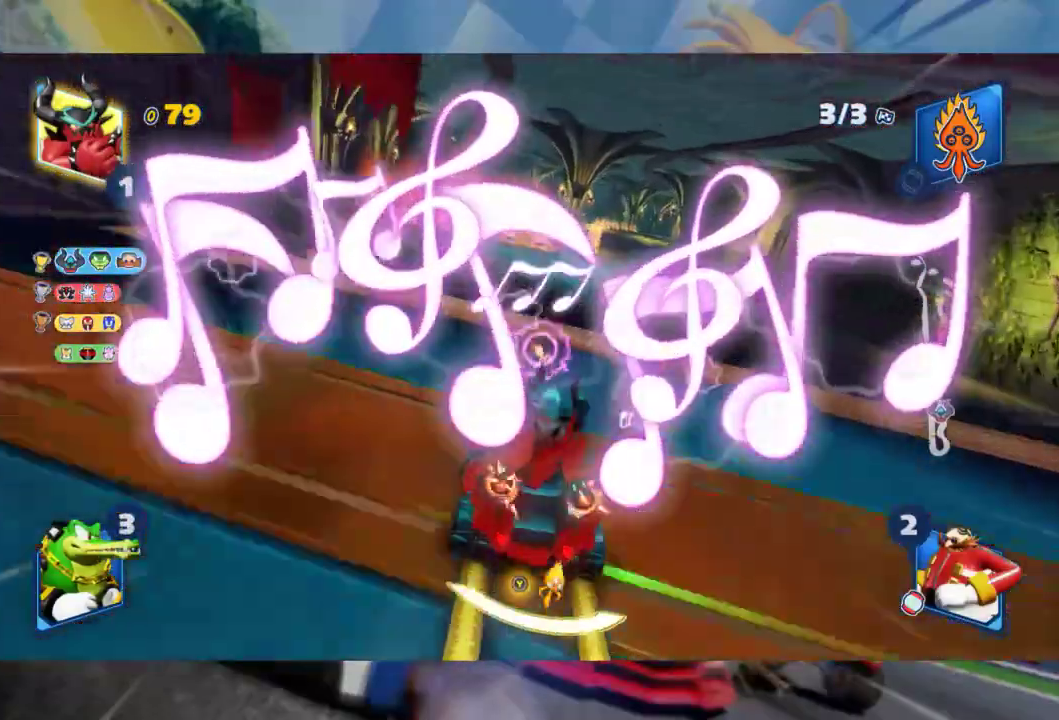
{"dt_ms": 500, "buttons": ["R2"], "left_stick": "left", "right_stick": "center", "events": [[467, "L2", "up"], [500, "left_stick", "left"]]}
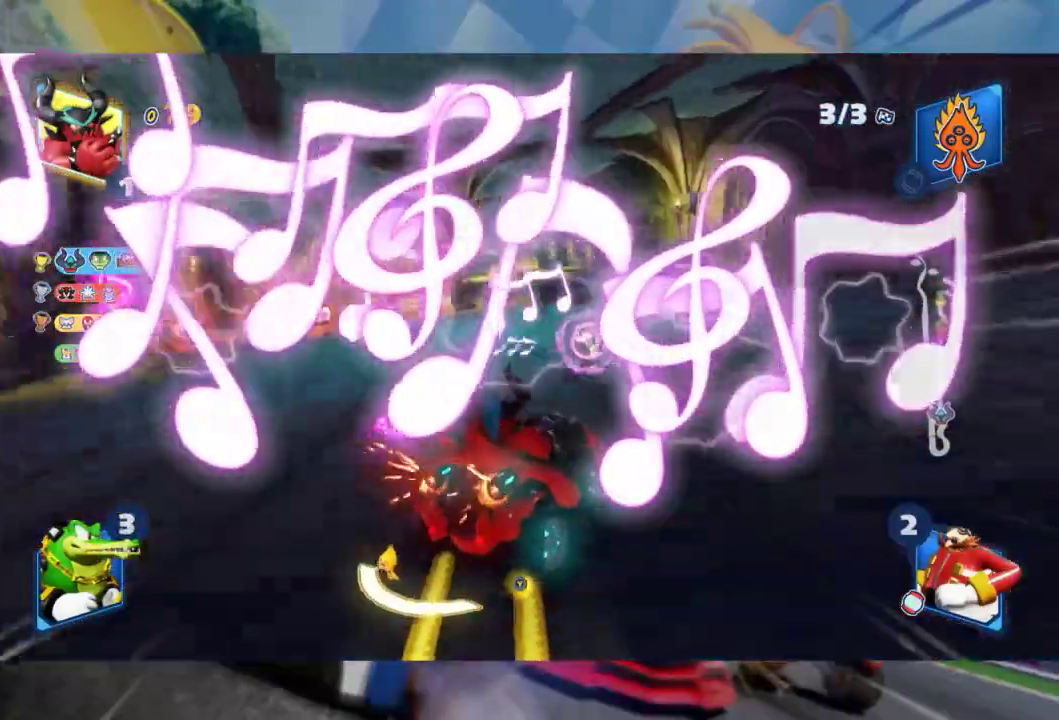
{"dt_ms": 500, "buttons": ["L2", "R2"], "left_stick": "center", "right_stick": "center", "events": [[67, "L2", "down"], [150, "left_stick", "center"]]}
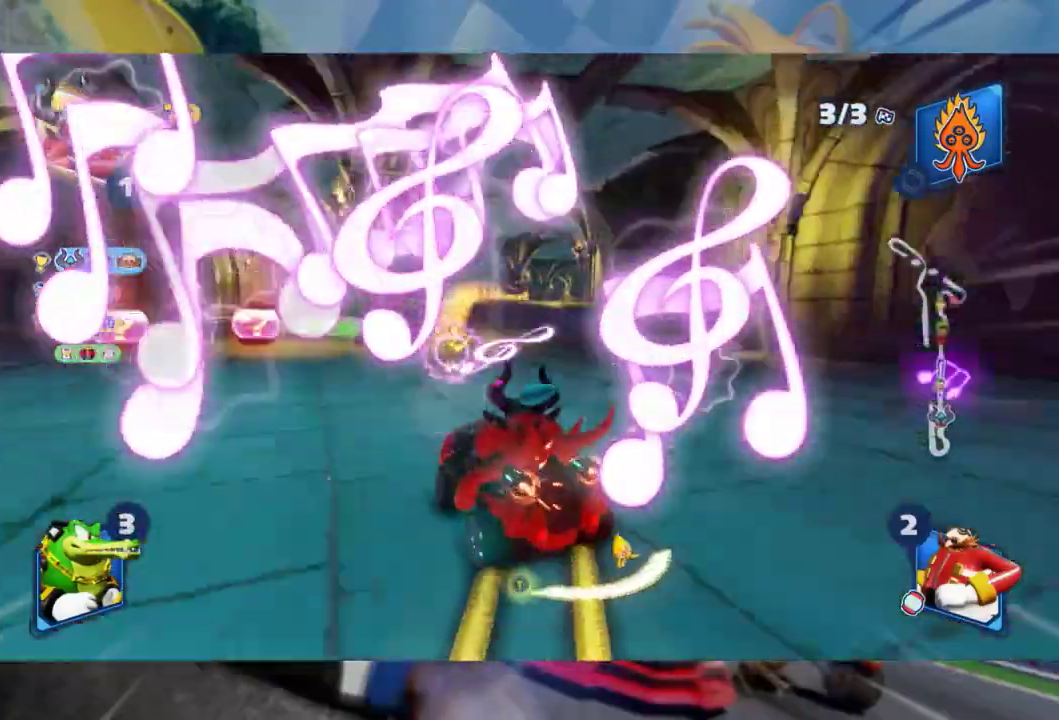
{"dt_ms": 500, "buttons": ["R2"], "left_stick": "right", "right_stick": "center", "events": [[433, "left_stick", "right"], [450, "L2", "up"]]}
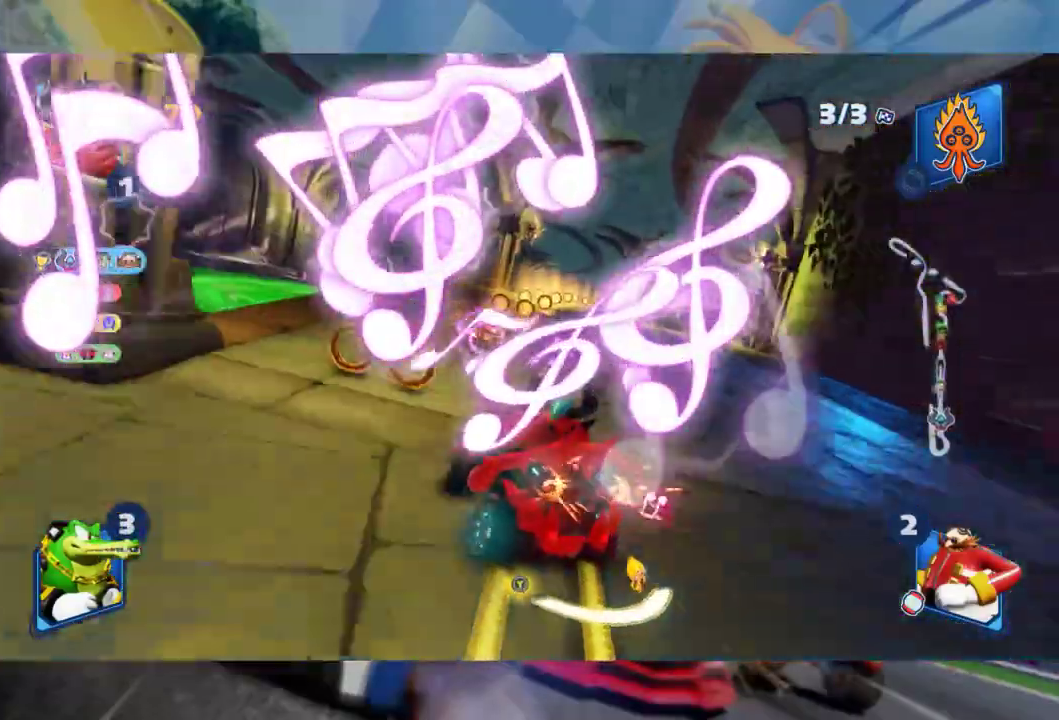
{"dt_ms": 500, "buttons": ["L2", "R2"], "left_stick": "left", "right_stick": "center", "events": [[50, "L2", "down"], [117, "left_stick", "center"], [333, "left_stick", "left"]]}
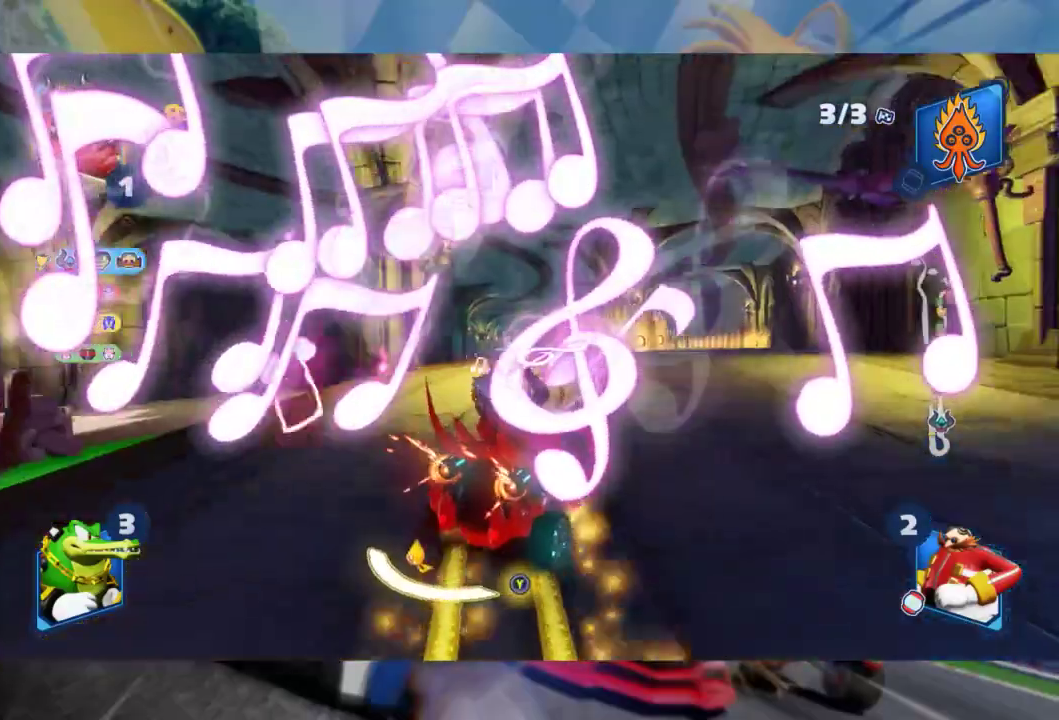
{"dt_ms": 500, "buttons": ["L2", "R2"], "left_stick": "left", "right_stick": "center", "events": [[250, "left_stick", "center"], [317, "left_stick", "left"]]}
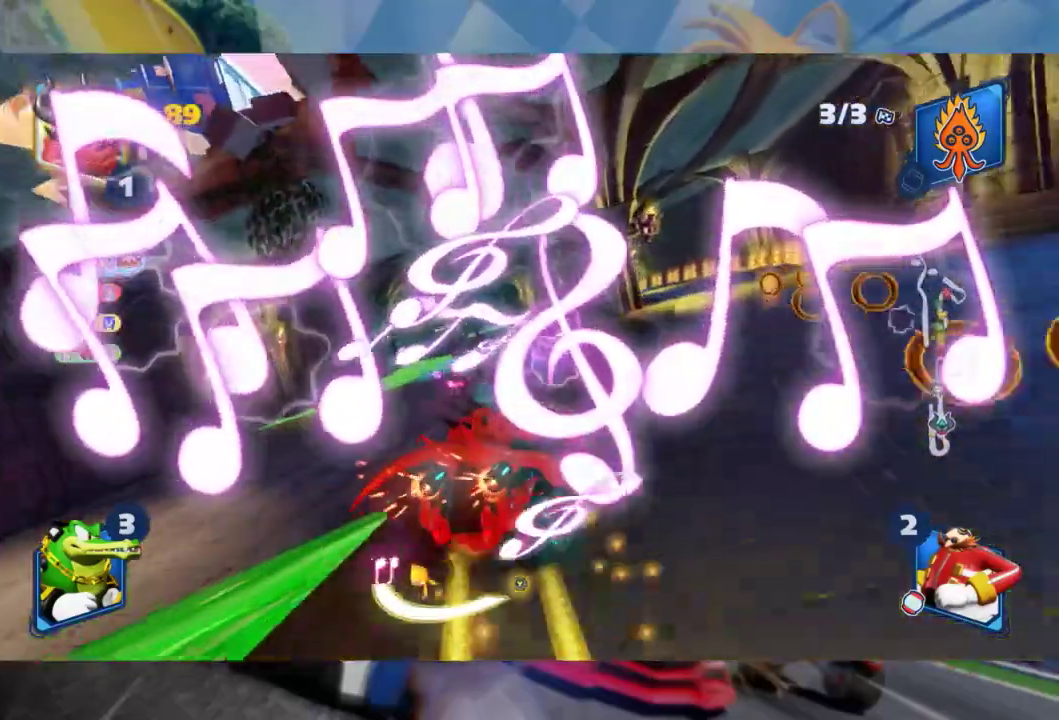
{"dt_ms": 500, "buttons": ["L2", "R2"], "left_stick": "left", "right_stick": "center", "events": [[67, "right_stick", "left"], [317, "right_stick", "center"]]}
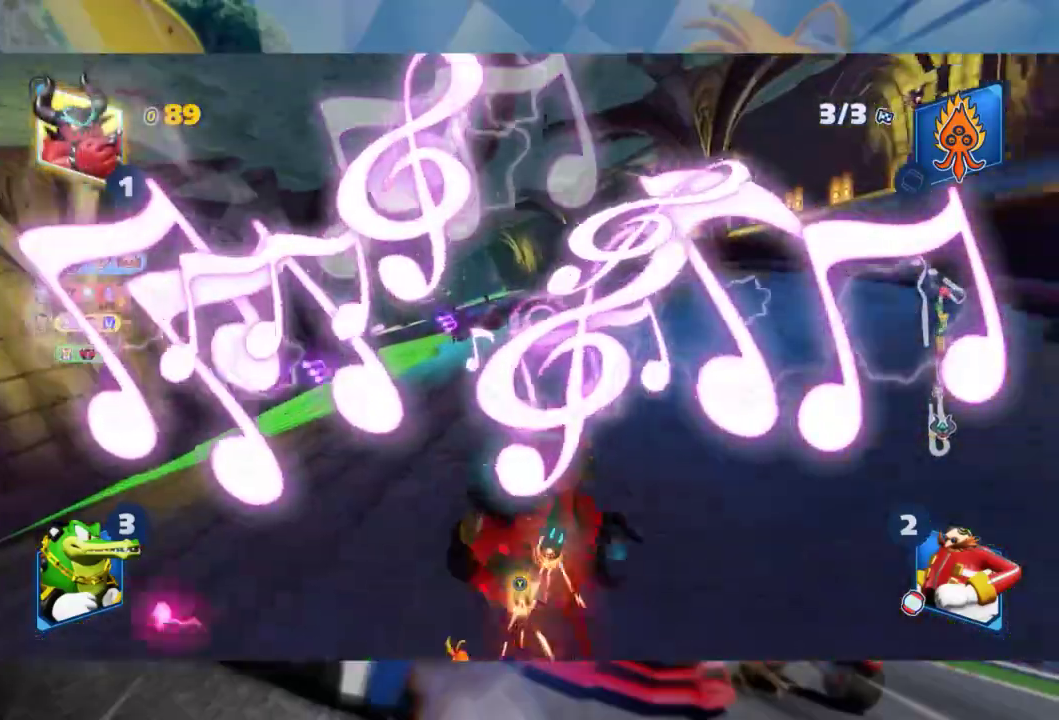
{"dt_ms": 500, "buttons": ["L2", "R2"], "left_stick": "left", "right_stick": "center", "events": [[117, "left_stick", "center"], [333, "left_stick", "left"]]}
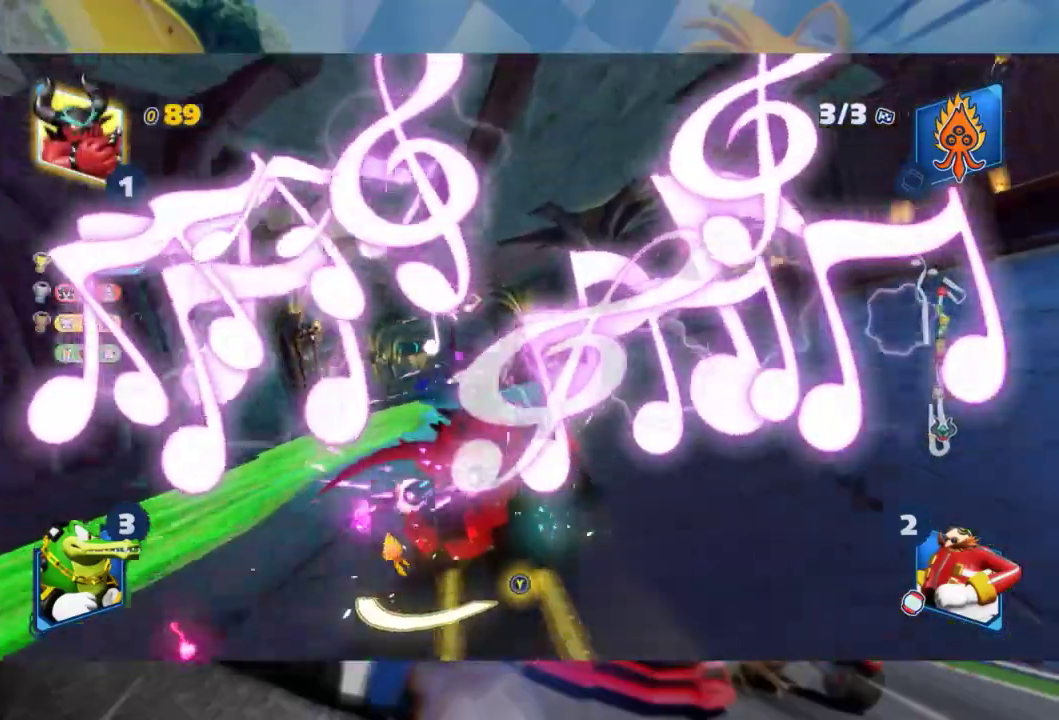
{"dt_ms": 500, "buttons": ["R2"], "left_stick": "left", "right_stick": "center", "events": [[83, "L2", "up"], [200, "left_stick", "center"], [350, "left_stick", "left"]]}
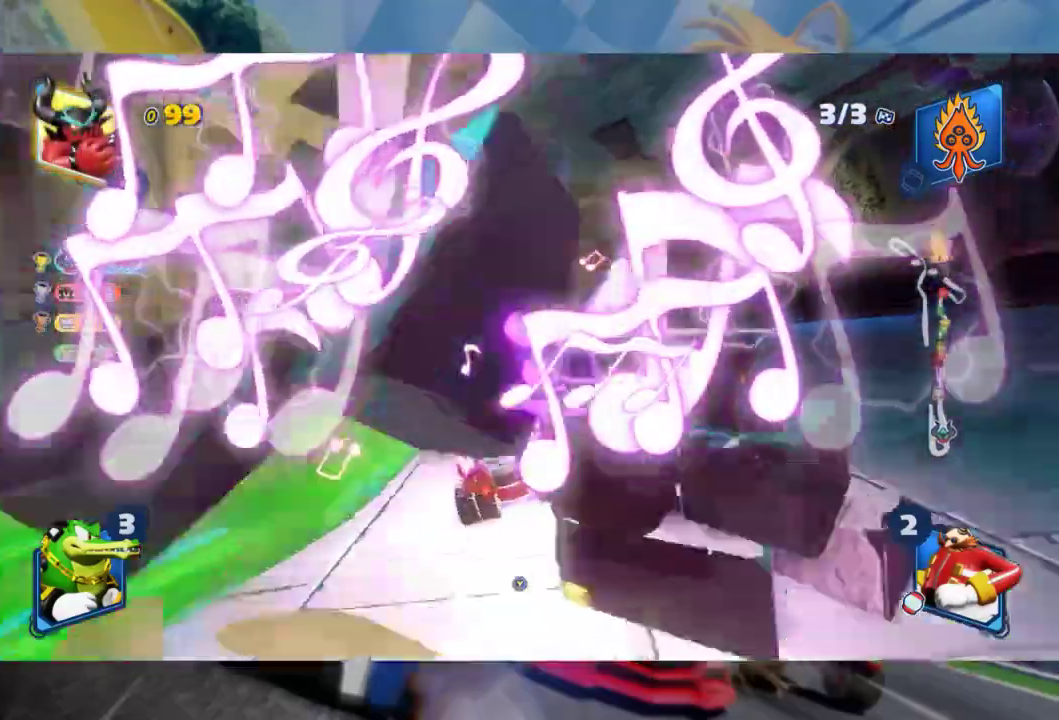
{"dt_ms": 500, "buttons": ["R2"], "left_stick": "right", "right_stick": "center", "events": [[383, "left_stick", "center"], [483, "left_stick", "right"]]}